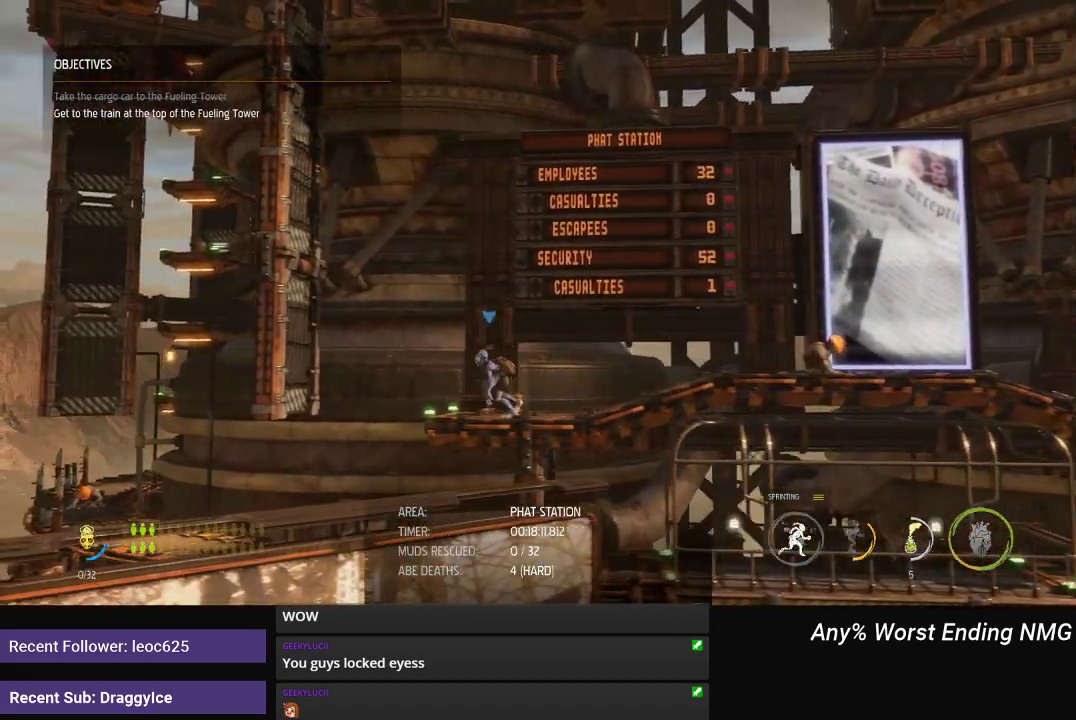
Gameplay with a controller (Xbox layout); each line is a JSON object with the inputs held at the frame after it. "events" lists button and stick changes between this image and that frame as [ms after this image, input, new state], when the widget could be followed in between.
{"buttons": ["R1"], "left_stick": "left", "right_stick": "center", "events": []}
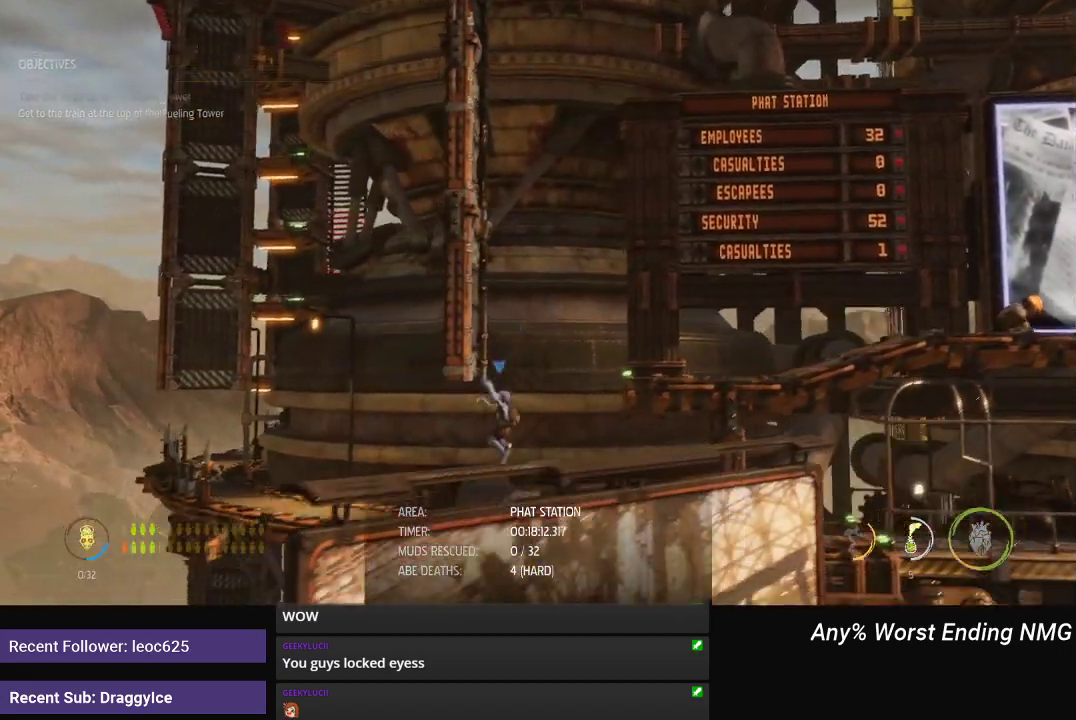
{"buttons": ["R1"], "left_stick": "left", "right_stick": "center", "events": []}
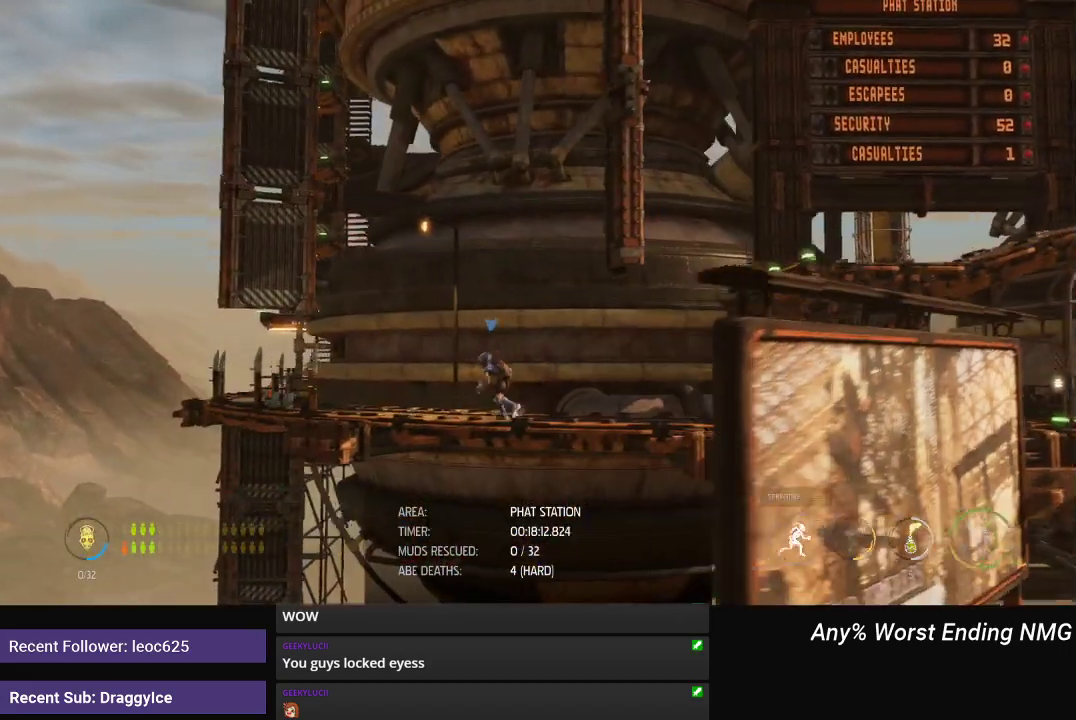
{"buttons": ["R1"], "left_stick": "left", "right_stick": "center", "events": []}
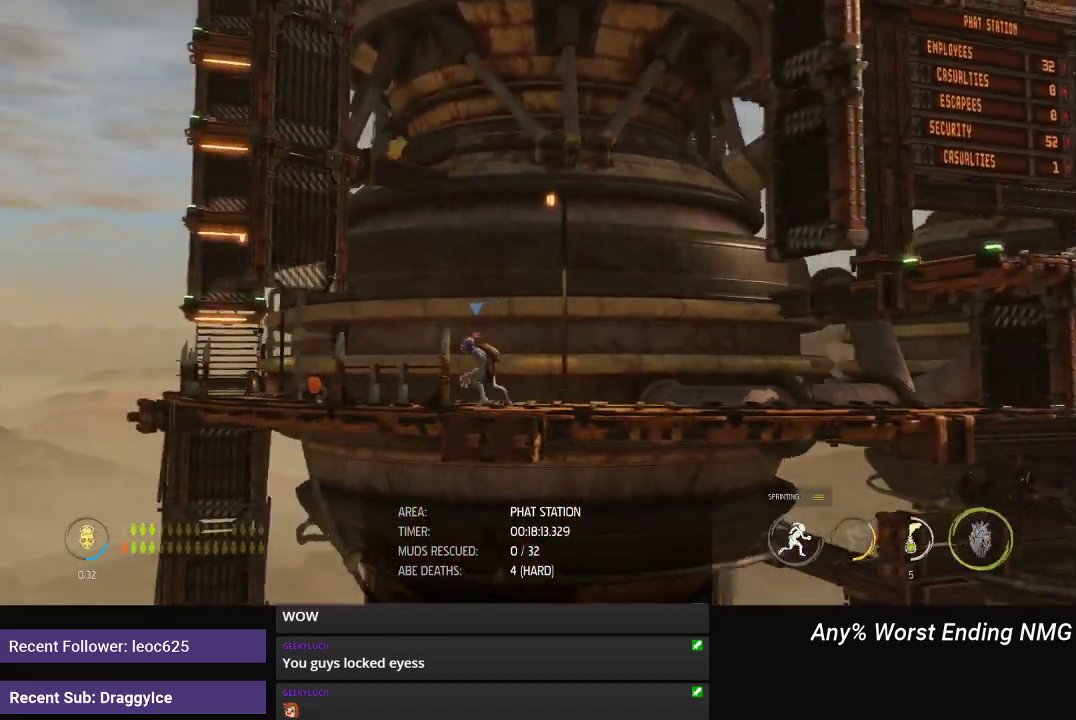
{"buttons": ["R1"], "left_stick": "left", "right_stick": "center", "events": []}
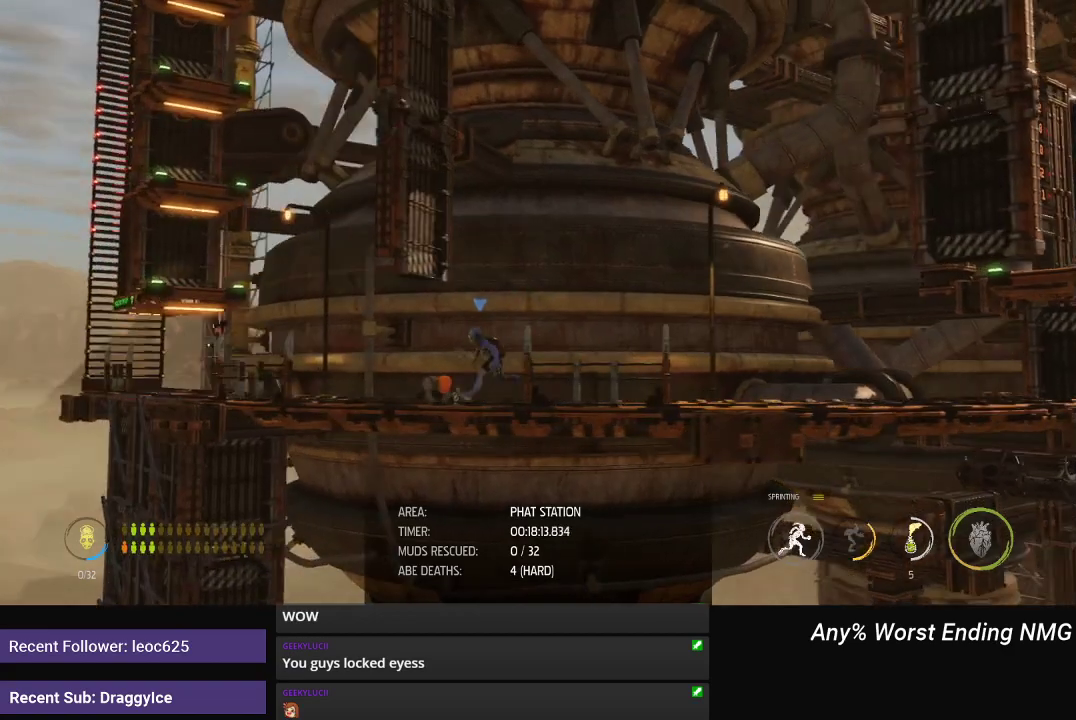
{"buttons": ["R1"], "left_stick": "left", "right_stick": "center", "events": []}
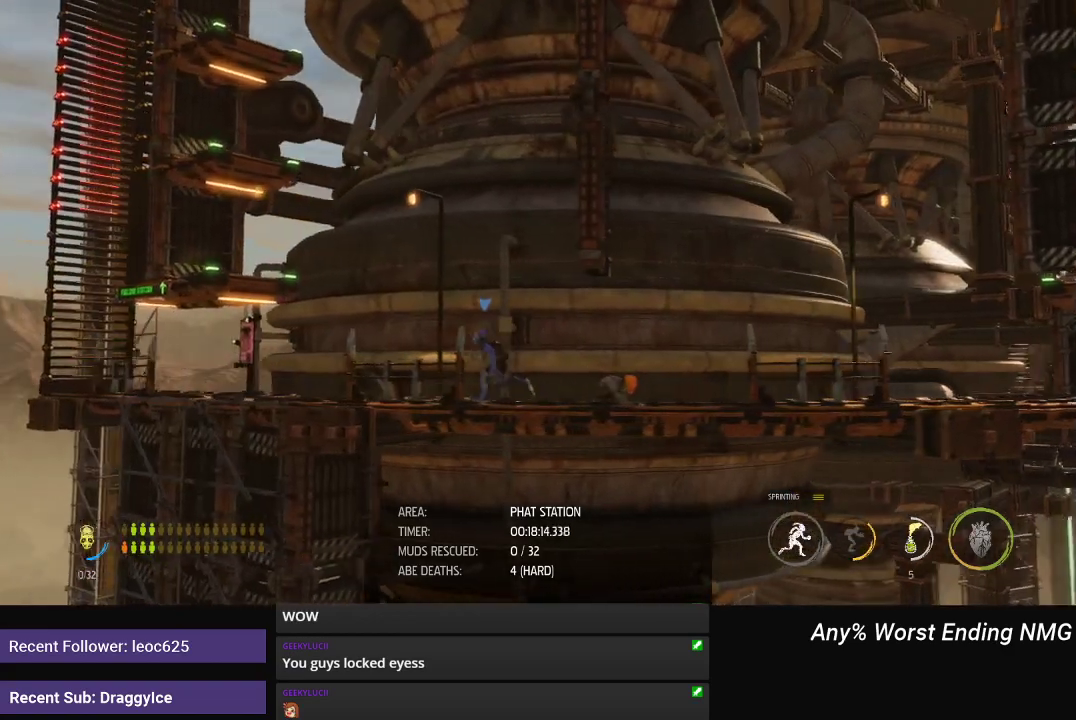
{"buttons": ["R1"], "left_stick": "left", "right_stick": "center", "events": []}
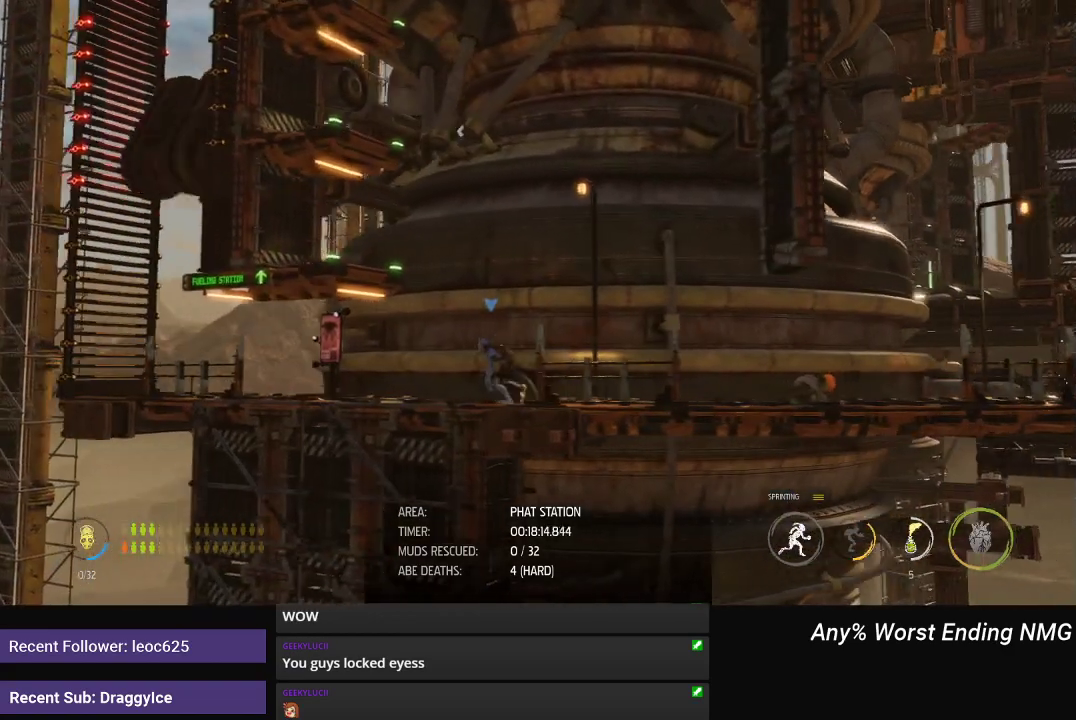
{"buttons": ["R1"], "left_stick": "left", "right_stick": "center", "events": []}
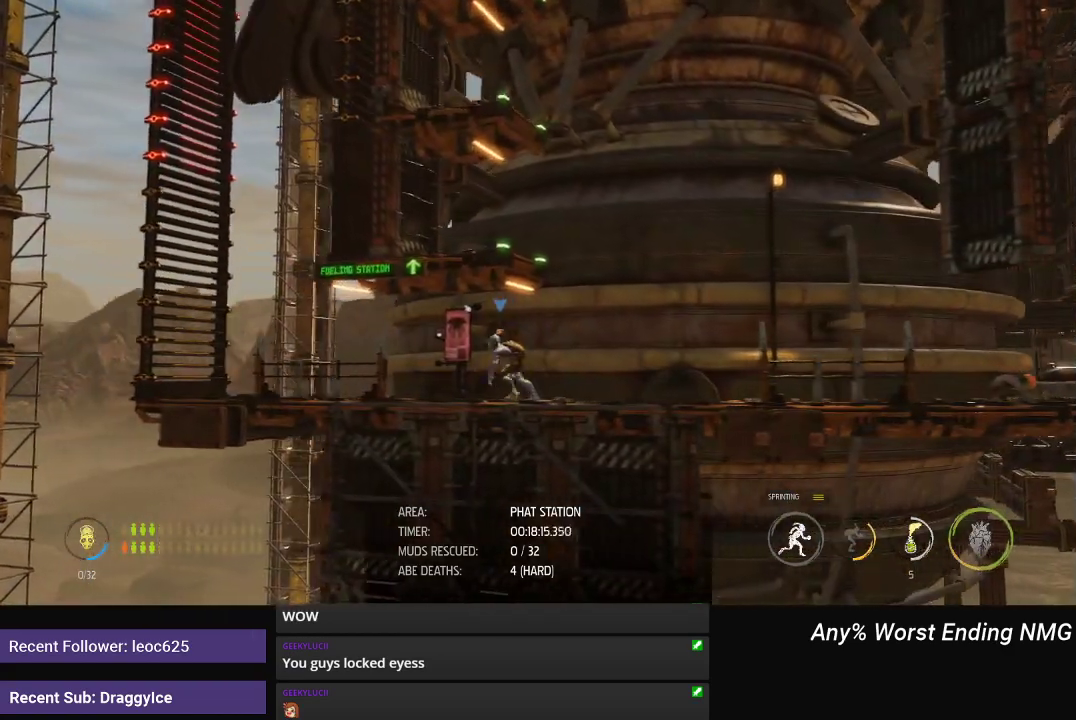
{"buttons": ["R1"], "left_stick": "left", "right_stick": "center", "events": []}
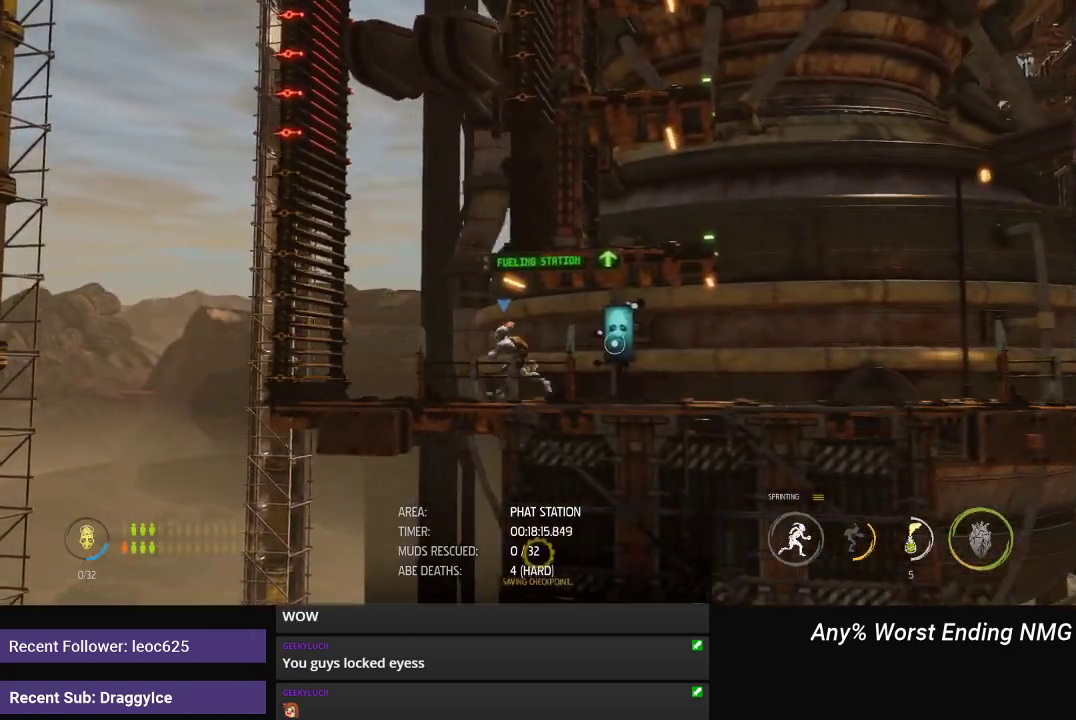
{"buttons": ["A", "R1"], "left_stick": "left", "right_stick": "center", "events": [[33, "A", "down"], [317, "A", "up"], [417, "A", "down"]]}
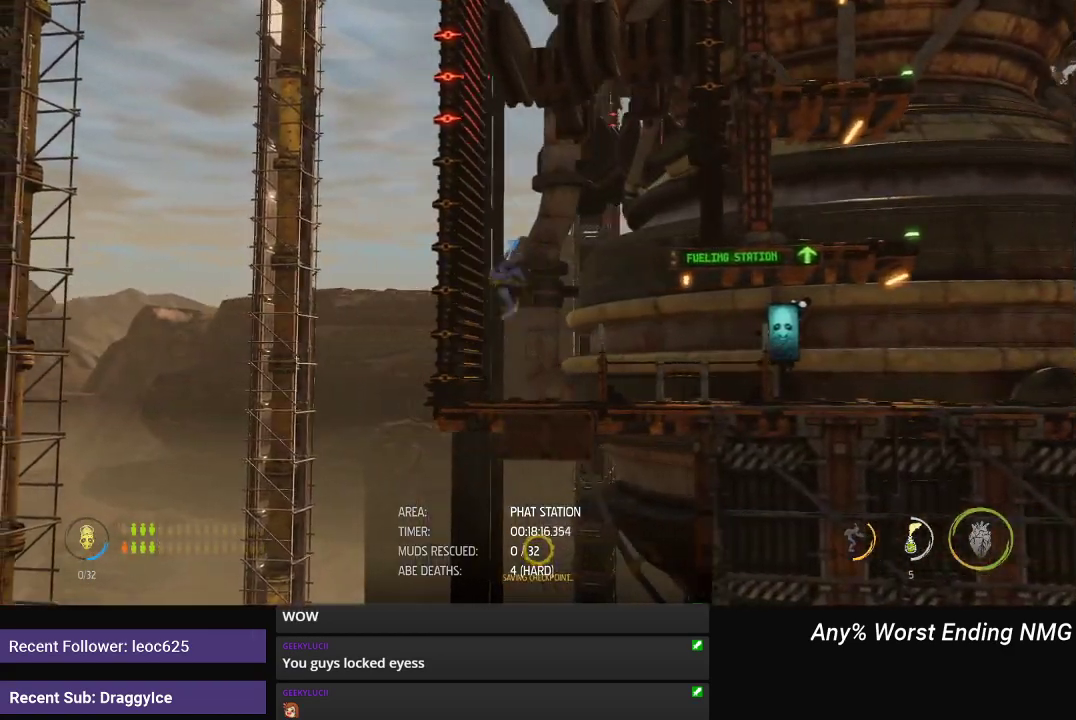
{"buttons": ["R1"], "left_stick": "center", "right_stick": "center", "events": [[233, "A", "up"], [433, "left_stick", "center"]]}
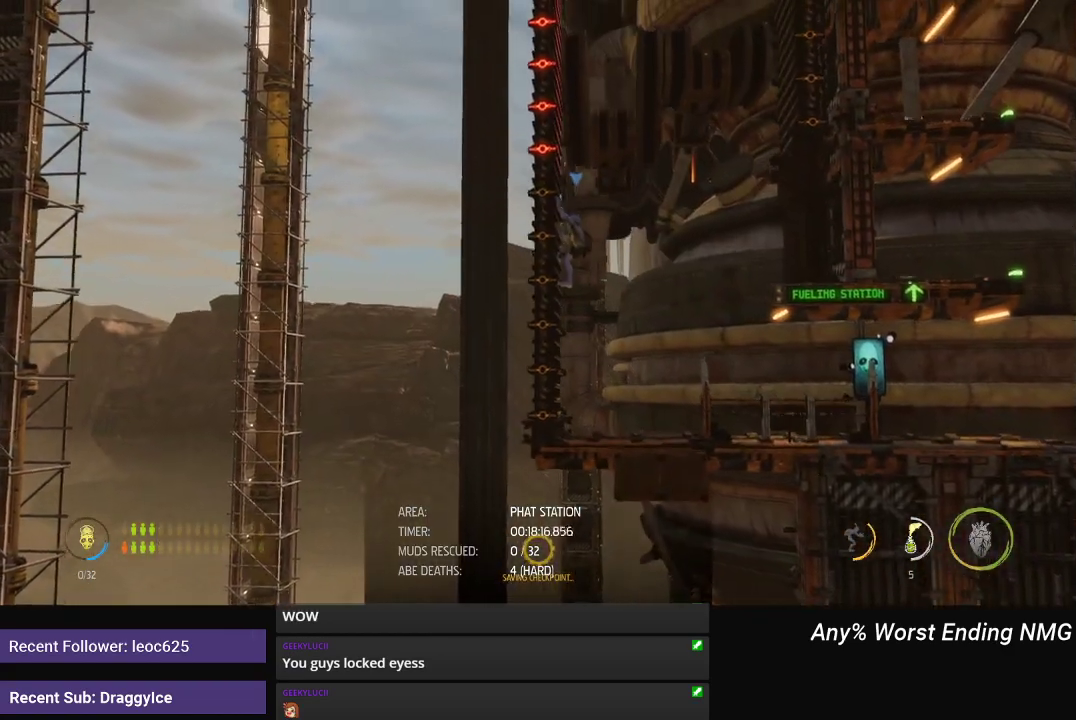
{"buttons": ["R1"], "left_stick": "left", "right_stick": "center", "events": [[250, "left_stick", "left"], [367, "A", "down"], [450, "A", "up"]]}
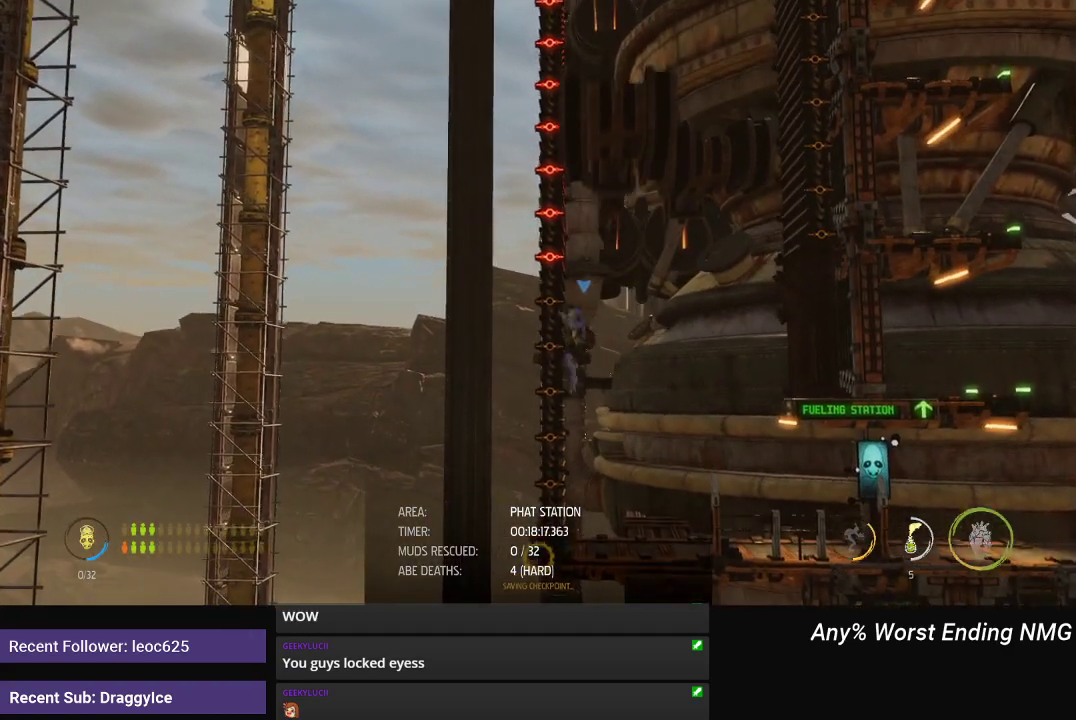
{"buttons": ["R1"], "left_stick": "center", "right_stick": "center", "events": [[350, "A", "down"], [400, "A", "up"], [483, "left_stick", "center"]]}
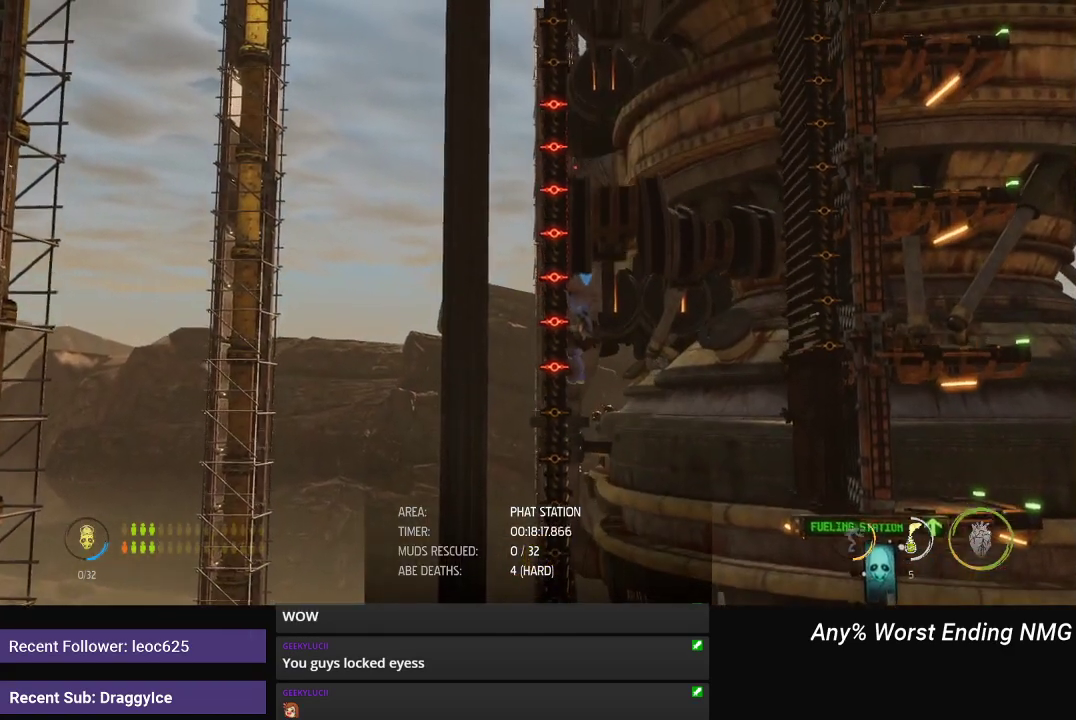
{"buttons": ["R1"], "left_stick": "right", "right_stick": "center", "events": [[67, "left_stick", "right"], [184, "A", "down"], [400, "A", "up"]]}
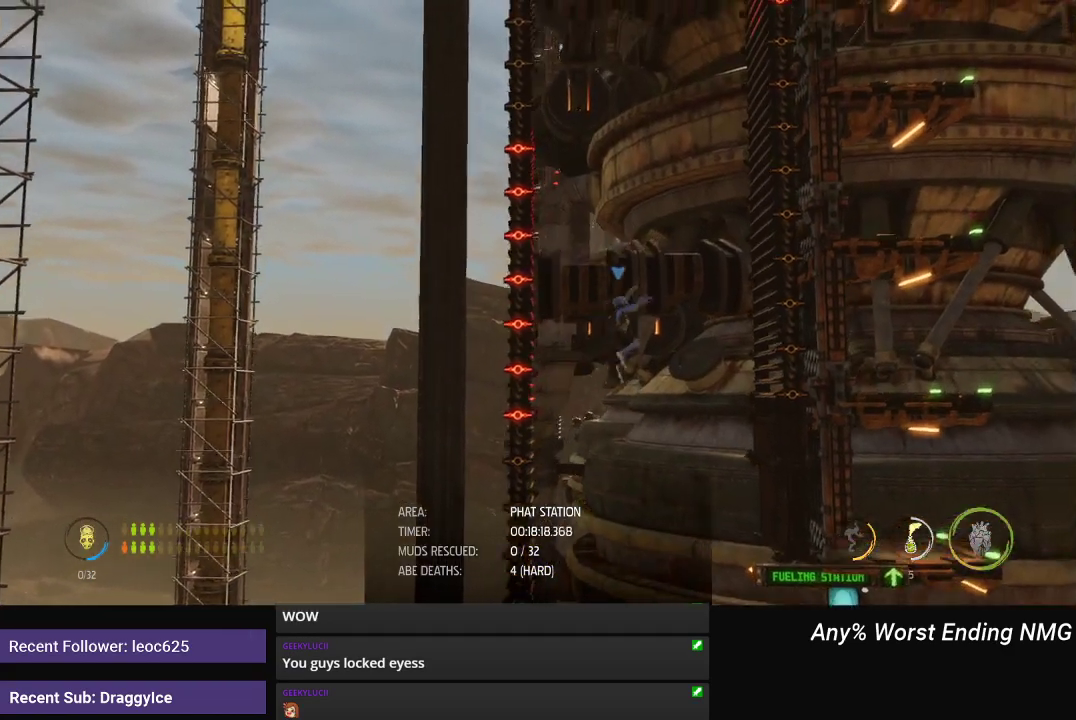
{"buttons": ["R1"], "left_stick": "right", "right_stick": "center", "events": [[66, "A", "down"], [433, "A", "up"]]}
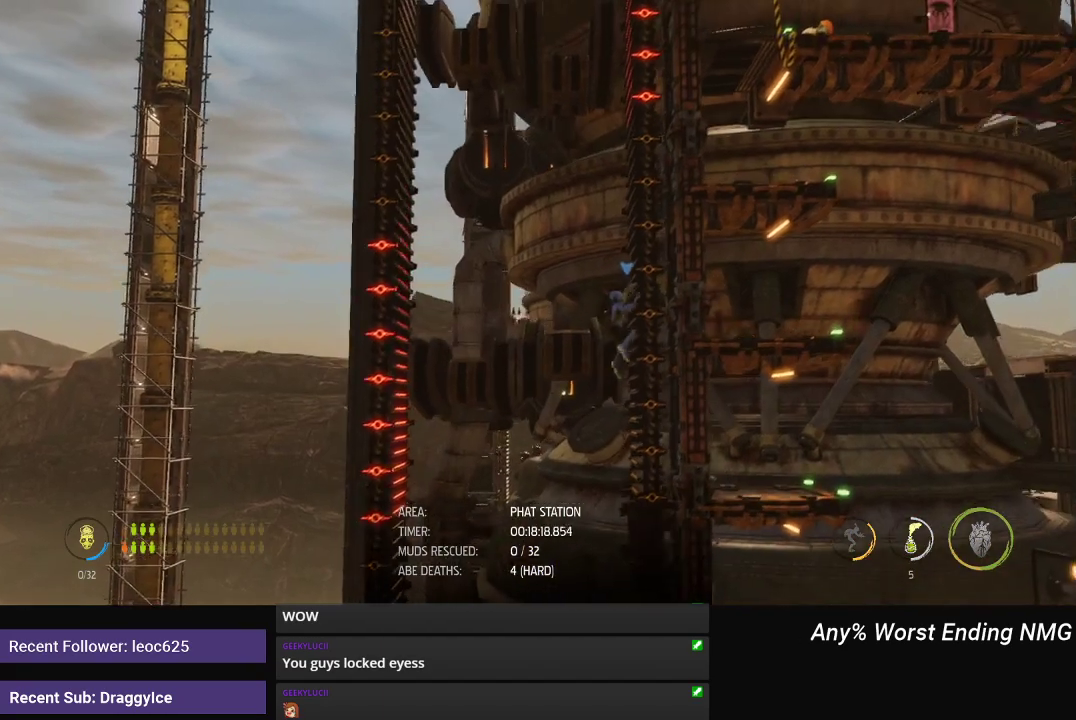
{"buttons": ["R1"], "left_stick": "right", "right_stick": "center", "events": [[67, "A", "down"], [117, "A", "up"], [401, "A", "down"], [451, "A", "up"]]}
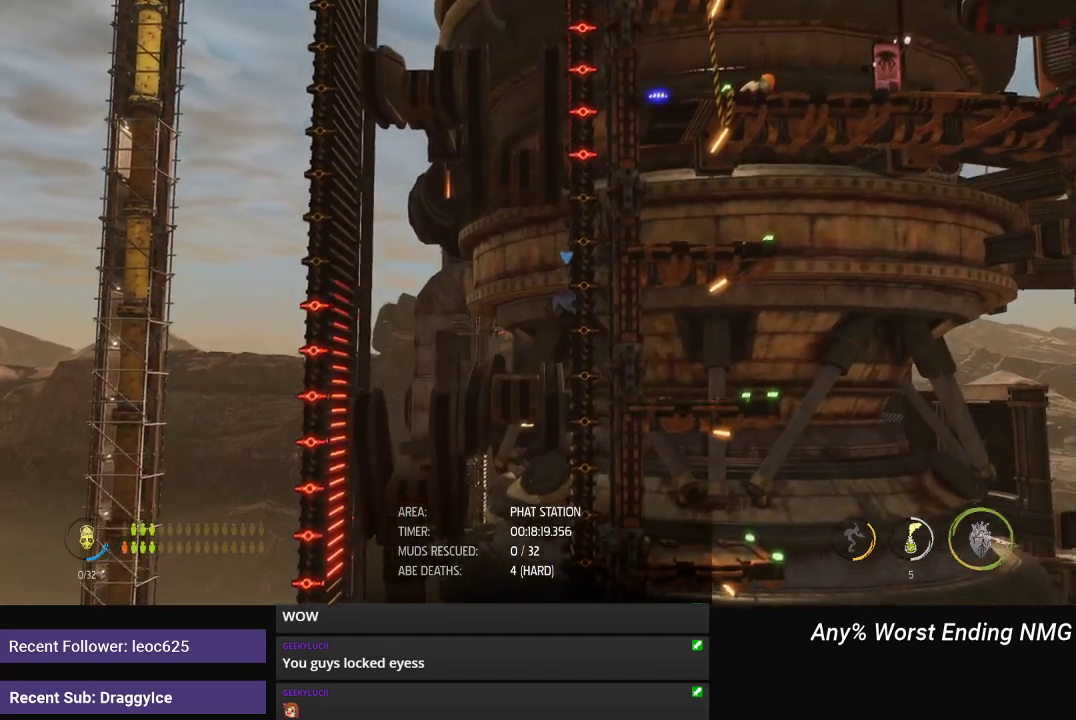
{"buttons": ["A", "R1"], "left_stick": "left", "right_stick": "center", "events": [[250, "left_stick", "center"], [350, "left_stick", "left"], [417, "A", "down"]]}
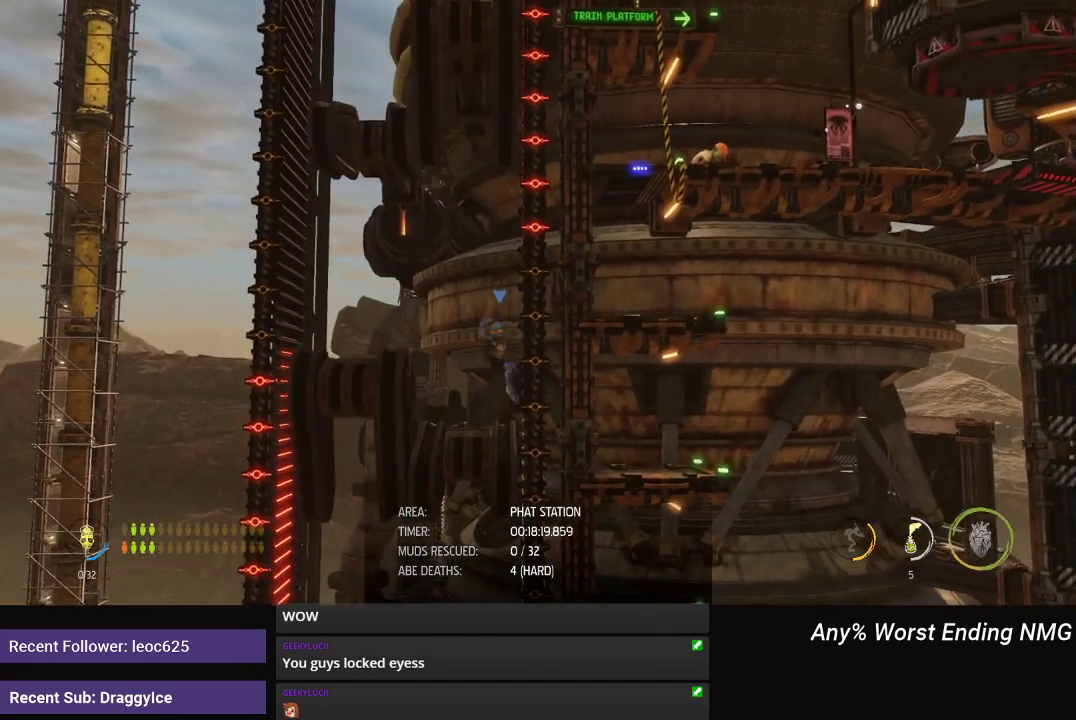
{"buttons": ["A", "R1"], "left_stick": "left", "right_stick": "center", "events": [[100, "A", "up"], [267, "A", "down"]]}
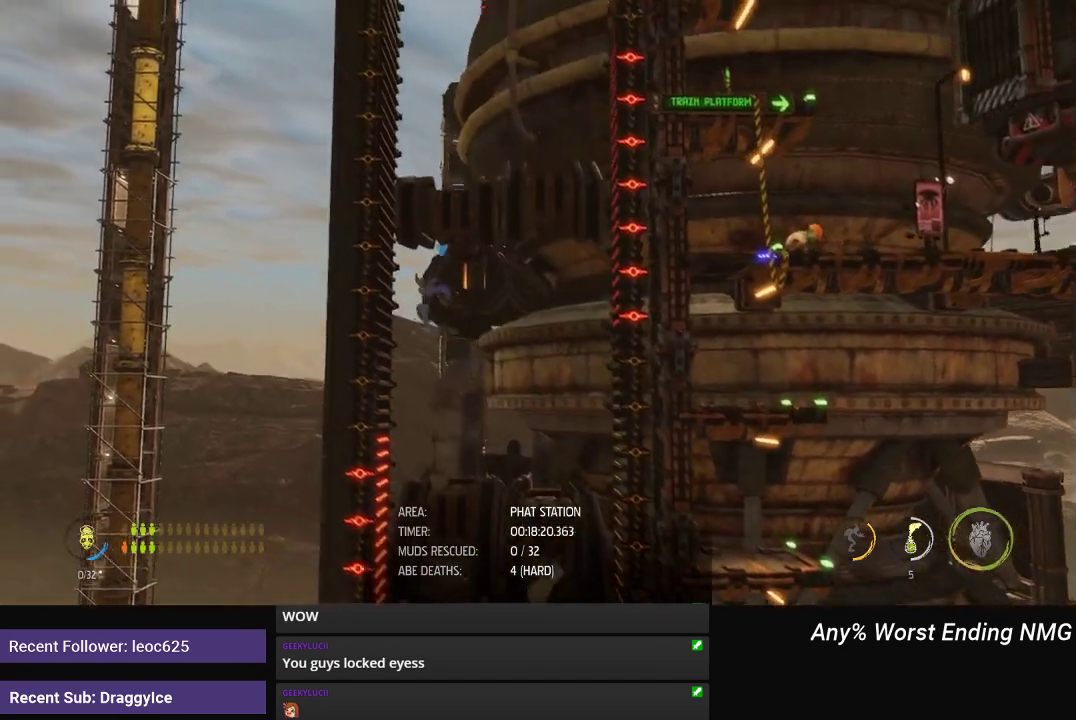
{"buttons": ["A", "R1"], "left_stick": "left", "right_stick": "center", "events": [[117, "A", "up"], [217, "A", "down"], [283, "A", "up"], [334, "A", "down"], [384, "A", "up"], [467, "A", "down"]]}
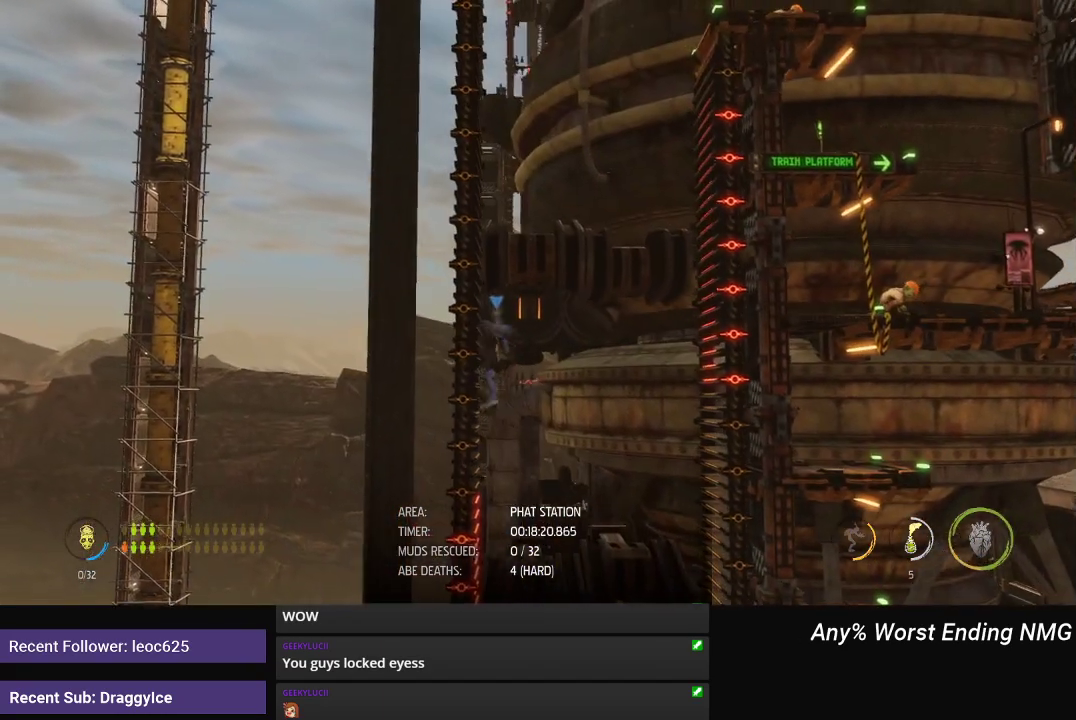
{"buttons": ["R1"], "left_stick": "left", "right_stick": "center", "events": [[134, "A", "up"], [217, "A", "down"], [267, "A", "up"], [334, "A", "down"], [401, "A", "up"]]}
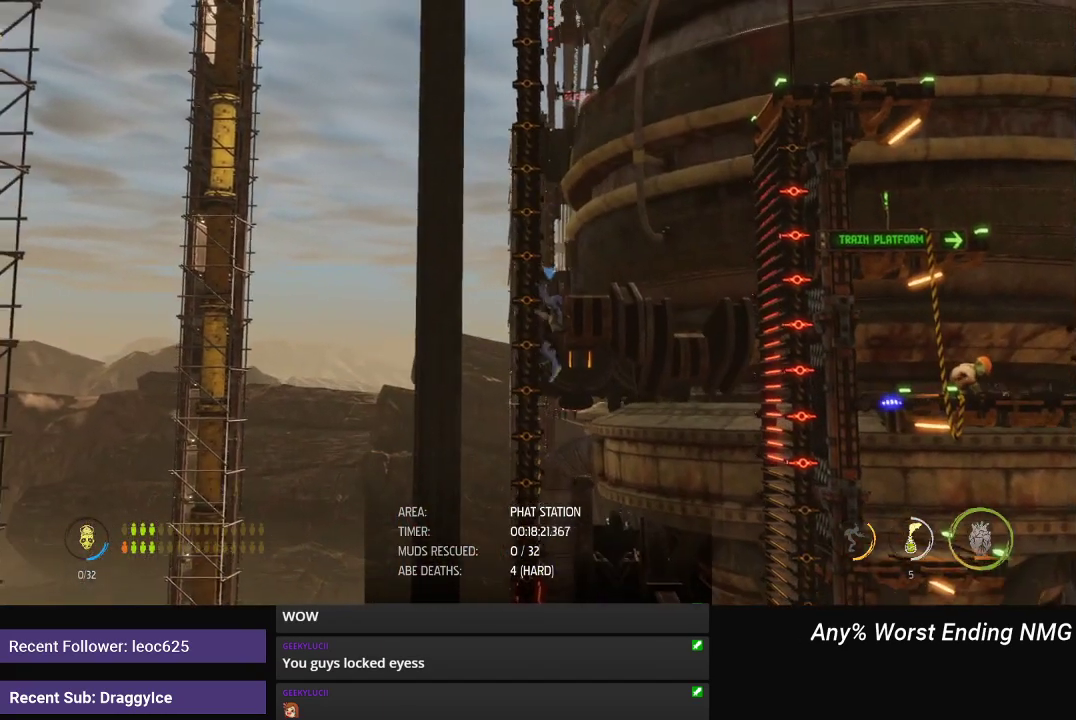
{"buttons": ["R1"], "left_stick": "left", "right_stick": "center", "events": [[267, "A", "down"], [334, "A", "up"], [384, "A", "down"], [450, "A", "up"]]}
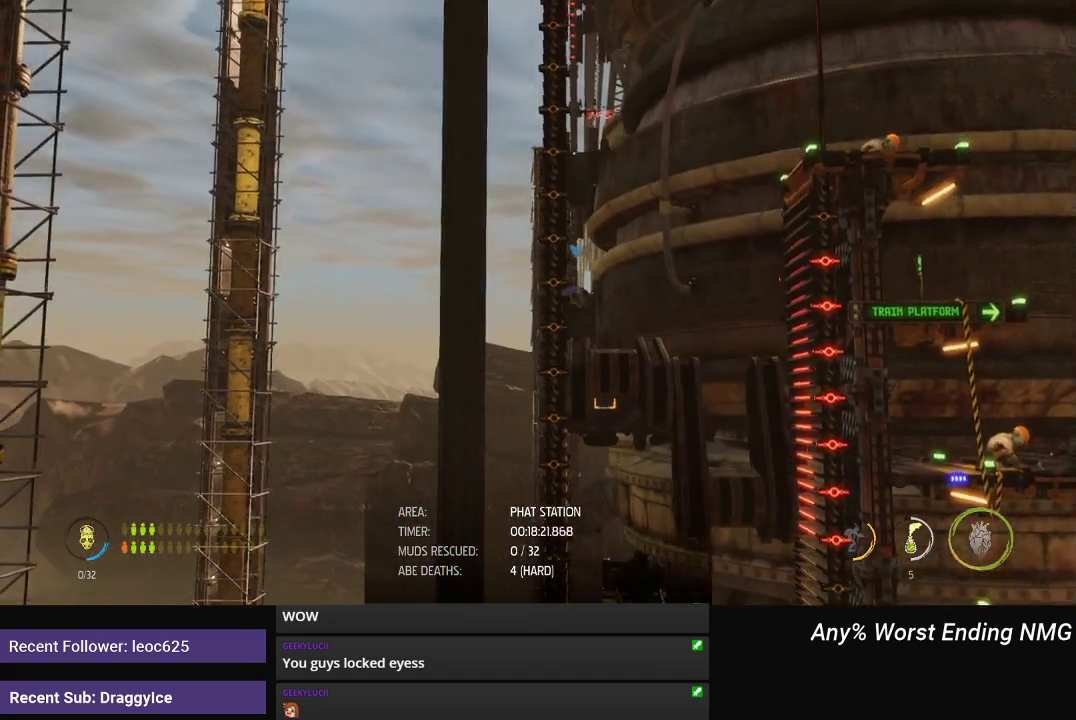
{"buttons": ["A", "R1"], "left_stick": "right", "right_stick": "center", "events": [[267, "left_stick", "center"], [334, "left_stick", "right"], [434, "A", "down"]]}
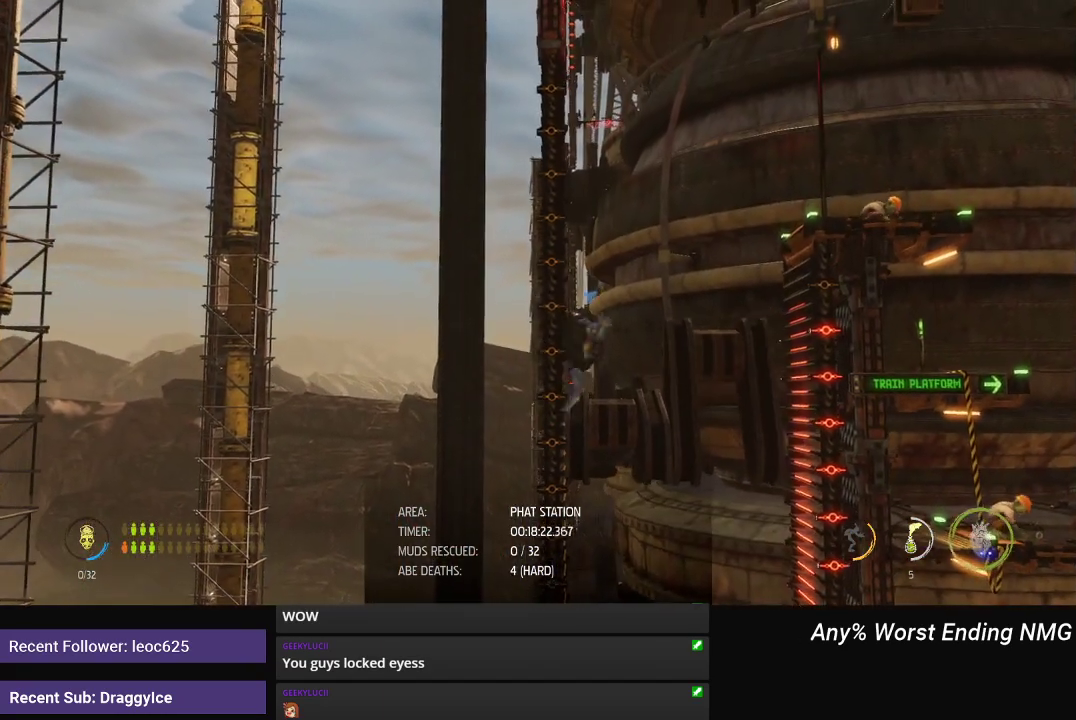
{"buttons": ["A", "R1"], "left_stick": "right", "right_stick": "center", "events": [[200, "A", "up"], [334, "A", "down"]]}
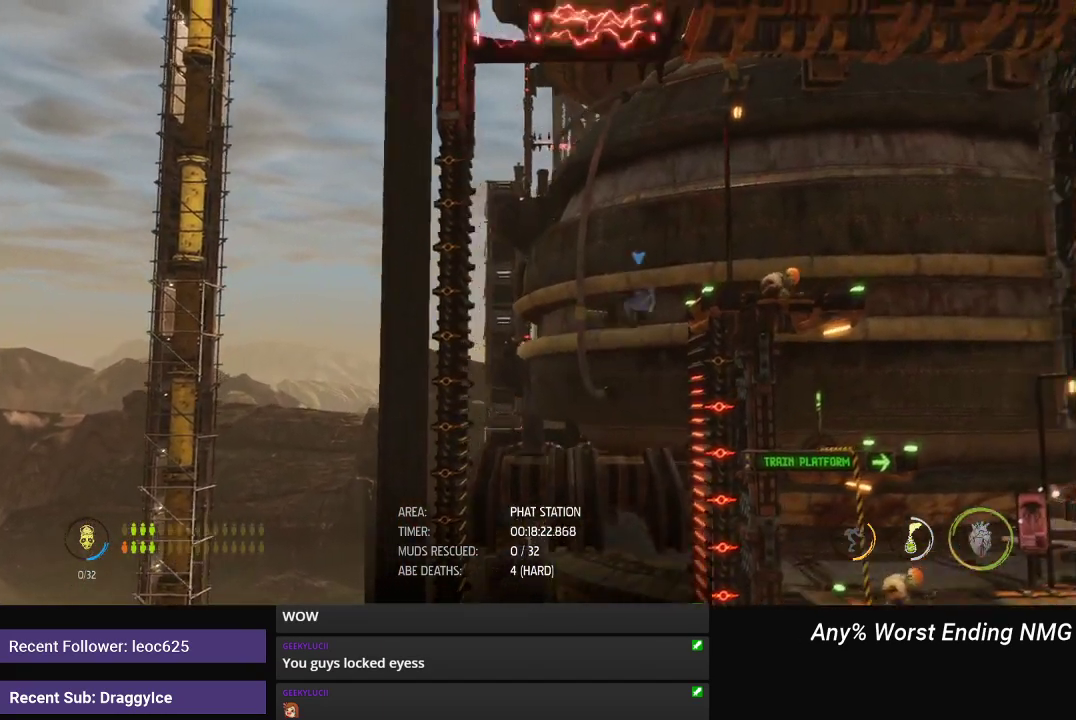
{"buttons": ["R1"], "left_stick": "right", "right_stick": "center", "events": [[234, "A", "up"], [251, "left_stick", "up-right"], [417, "left_stick", "right"]]}
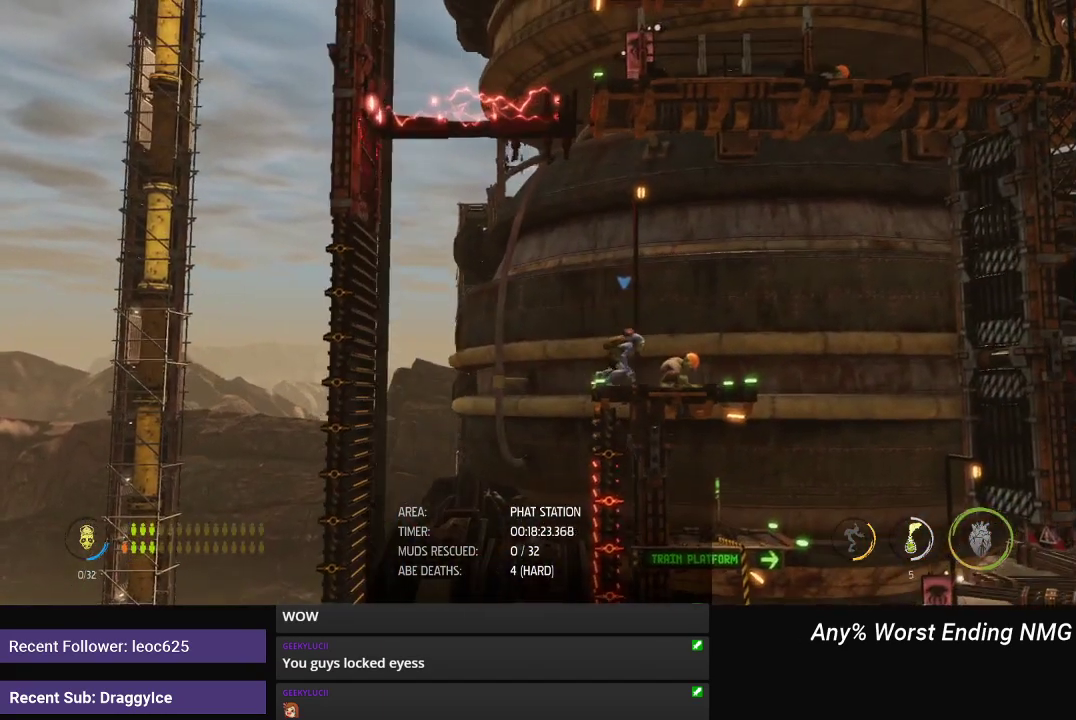
{"buttons": ["R1"], "left_stick": "right", "right_stick": "center", "events": []}
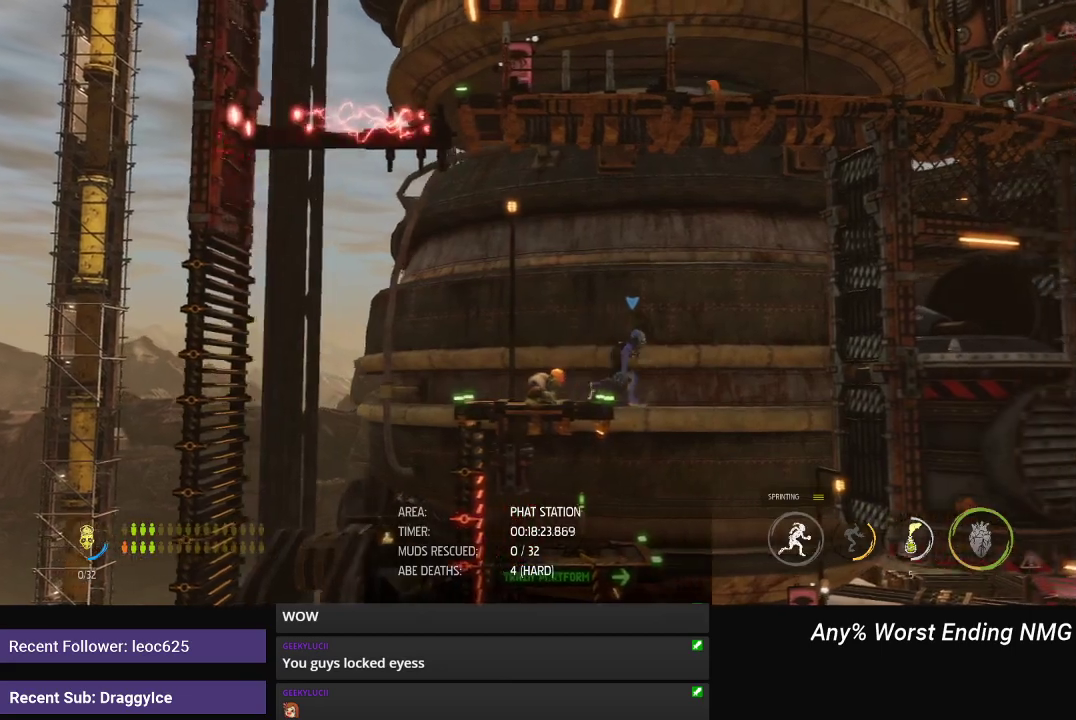
{"buttons": ["R1"], "left_stick": "center", "right_stick": "center", "events": [[367, "left_stick", "center"]]}
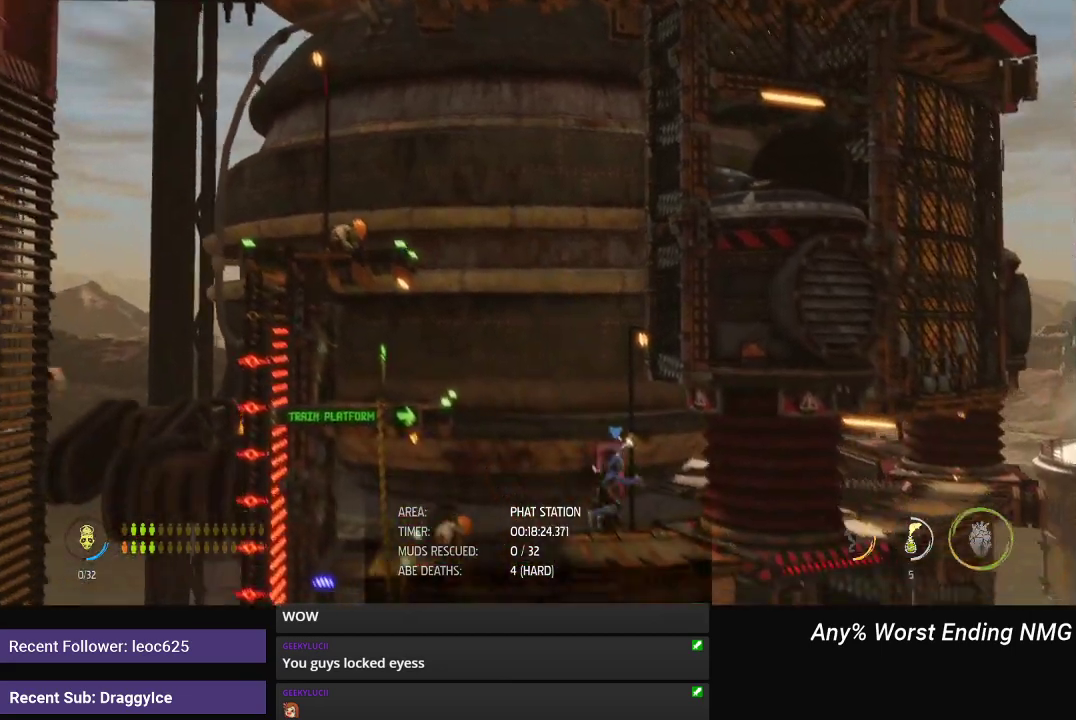
{"buttons": ["R1"], "left_stick": "right", "right_stick": "center", "events": [[450, "left_stick", "right"]]}
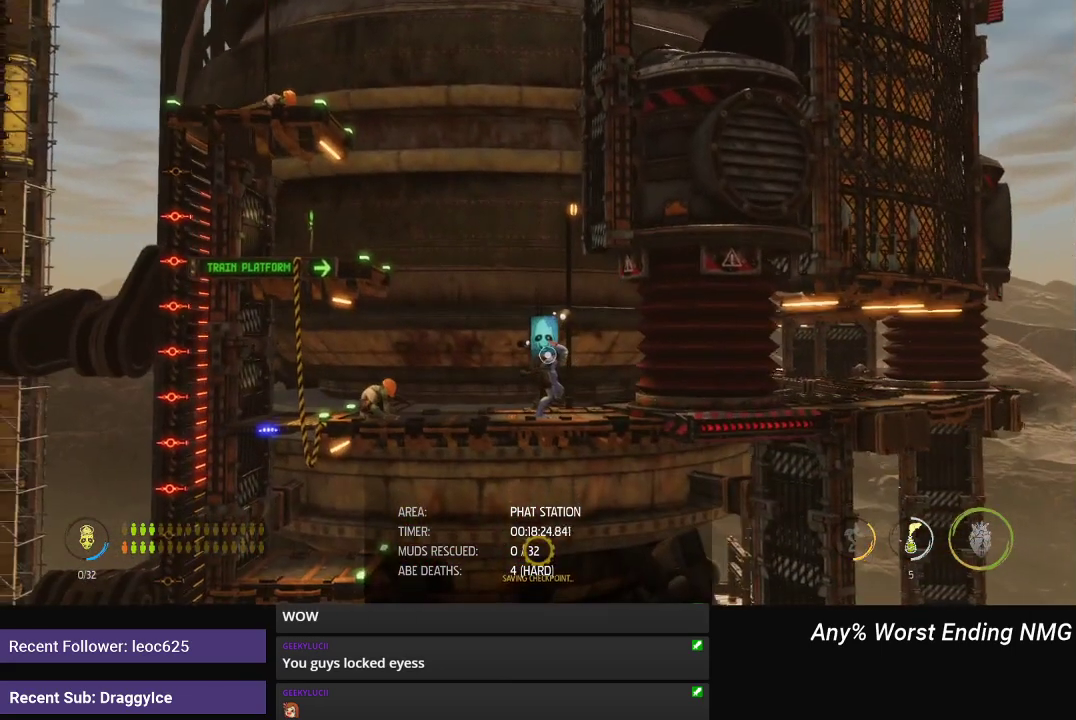
{"buttons": ["R1"], "left_stick": "right", "right_stick": "center", "events": []}